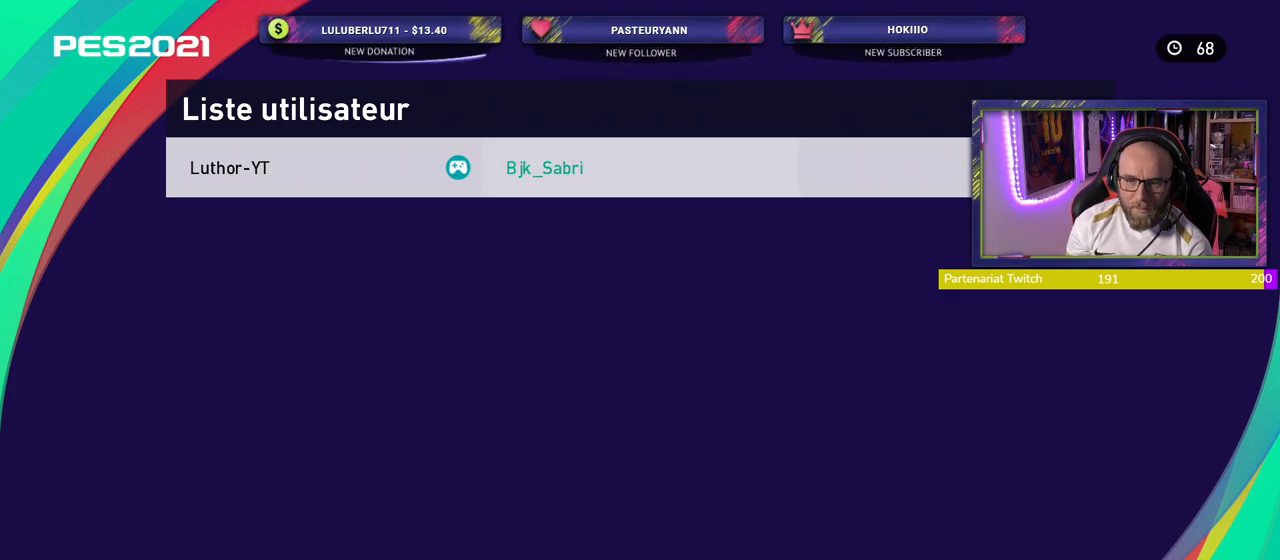
Gameplay with a controller (PlayStation layout); each line is a JSON object with the inputs held at the frame after it. "events" lists button and stick changes between this image and that frame as [ms after this image, input, new state], when the widget could be followed in between.
{"buttons": ["CROSS"], "left_stick": "center", "right_stick": "center", "events": [[360, "CROSS", "down"]]}
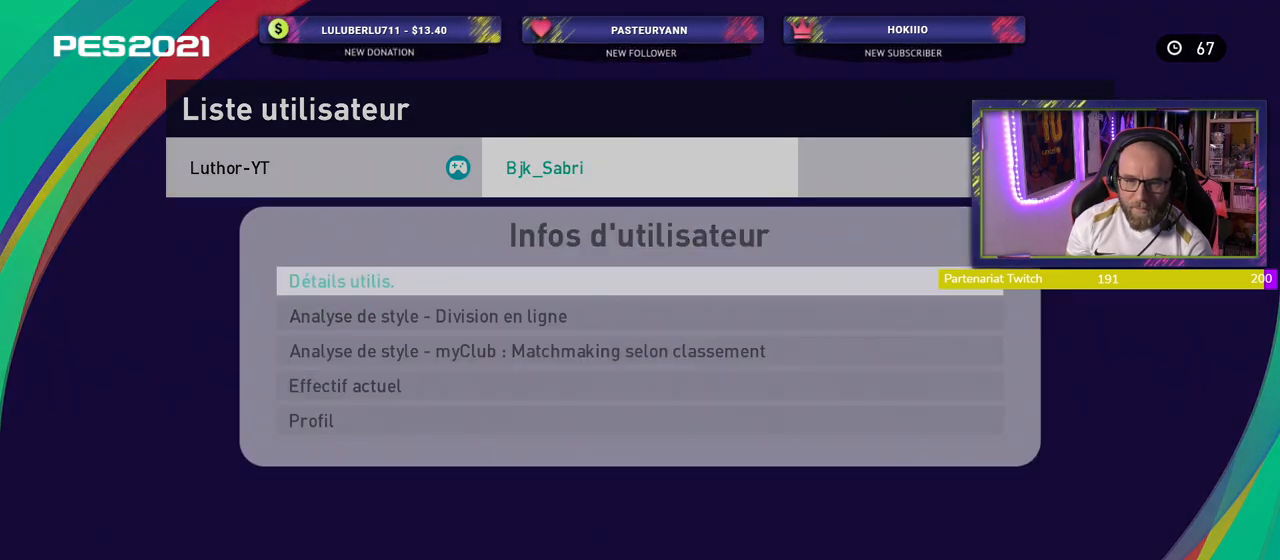
{"buttons": [], "left_stick": "center", "right_stick": "center", "events": [[40, "CROSS", "up"]]}
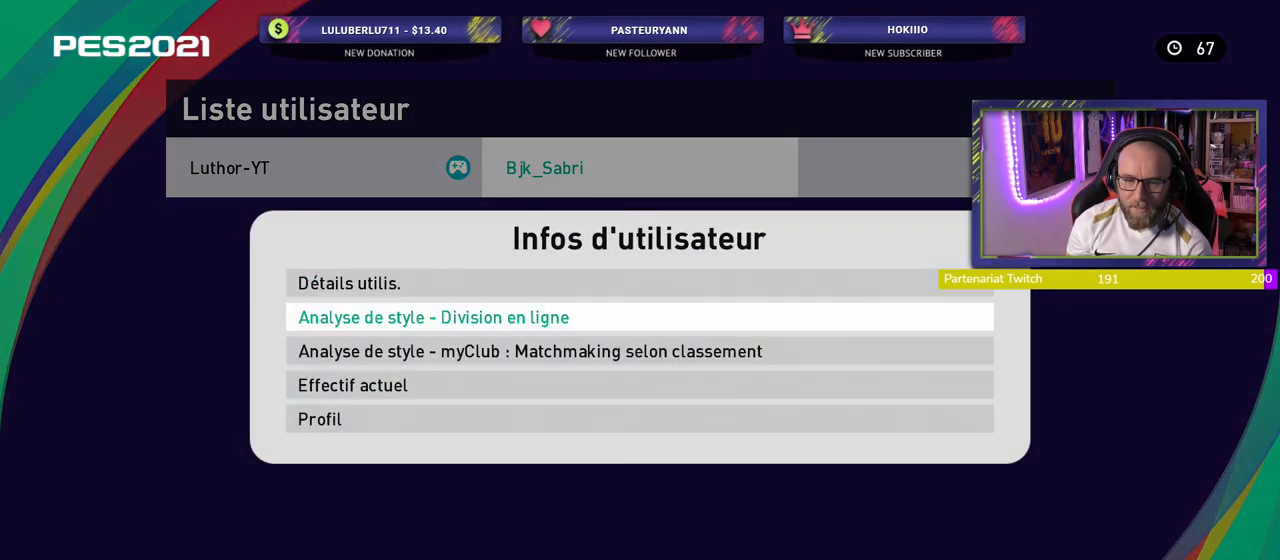
{"buttons": ["CROSS"], "left_stick": "center", "right_stick": "center", "events": [[360, "CROSS", "down"]]}
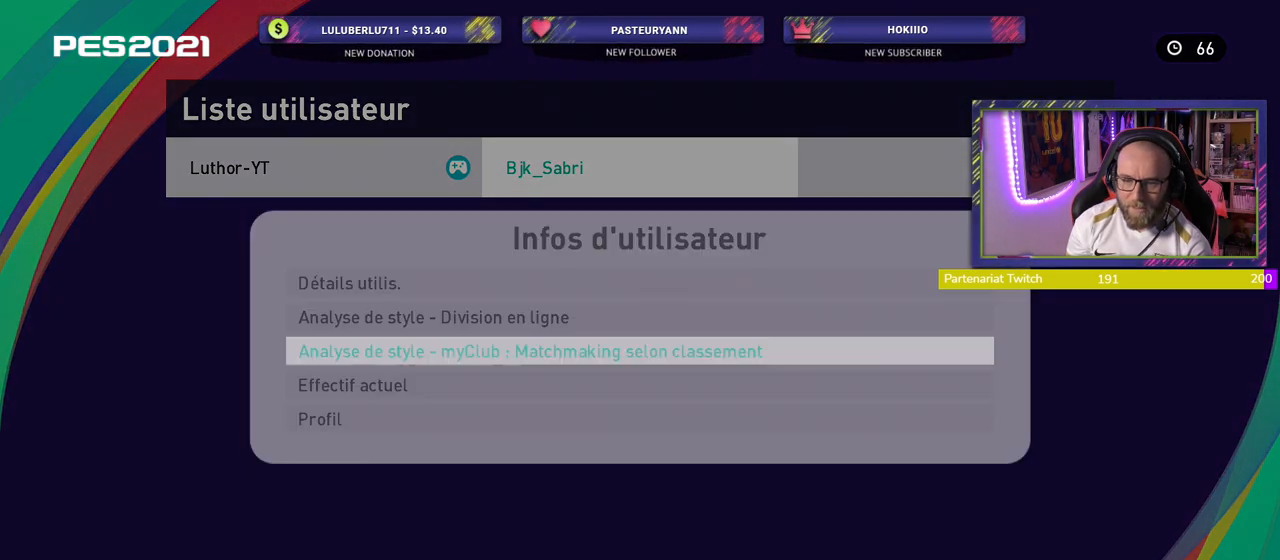
{"buttons": [], "left_stick": "center", "right_stick": "center", "events": [[40, "CROSS", "up"]]}
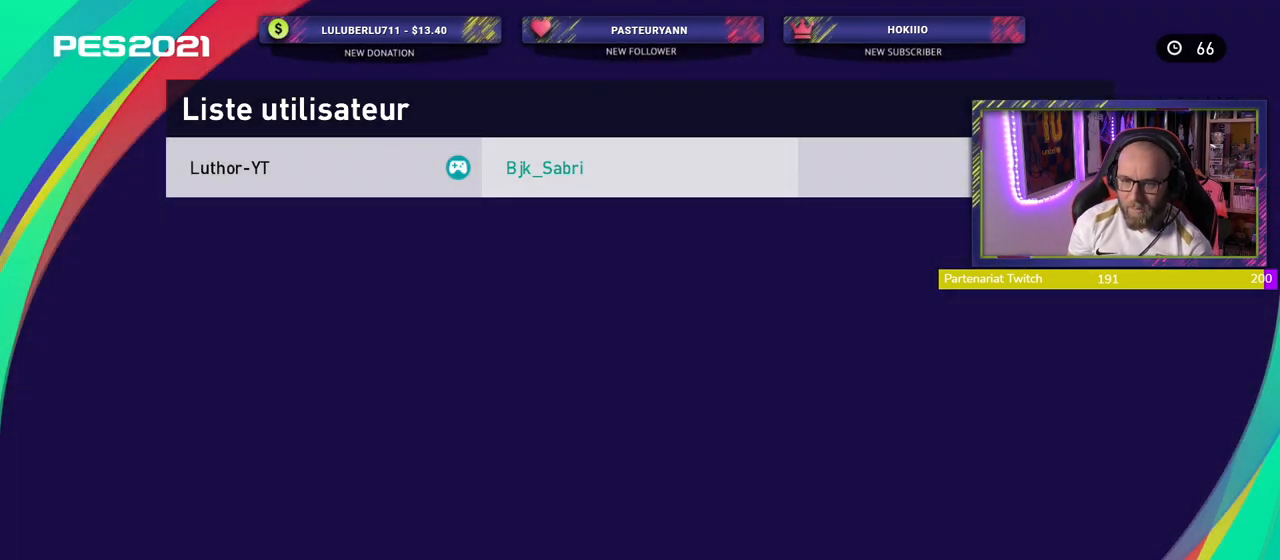
{"buttons": [], "left_stick": "center", "right_stick": "center", "events": []}
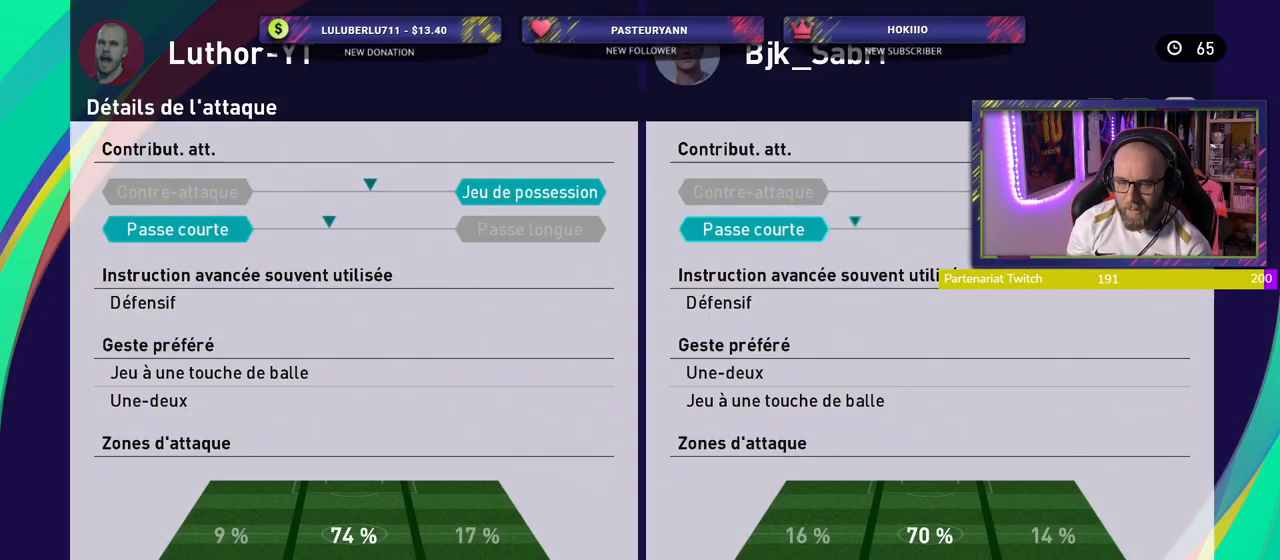
{"buttons": [], "left_stick": "center", "right_stick": "center", "events": []}
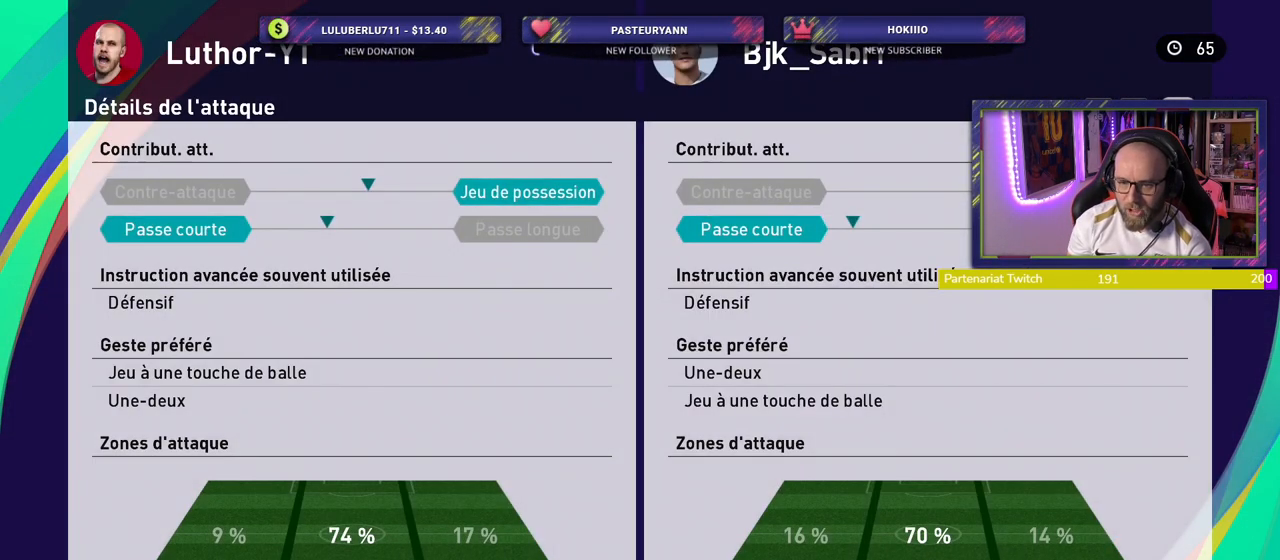
{"buttons": [], "left_stick": "center", "right_stick": "center", "events": []}
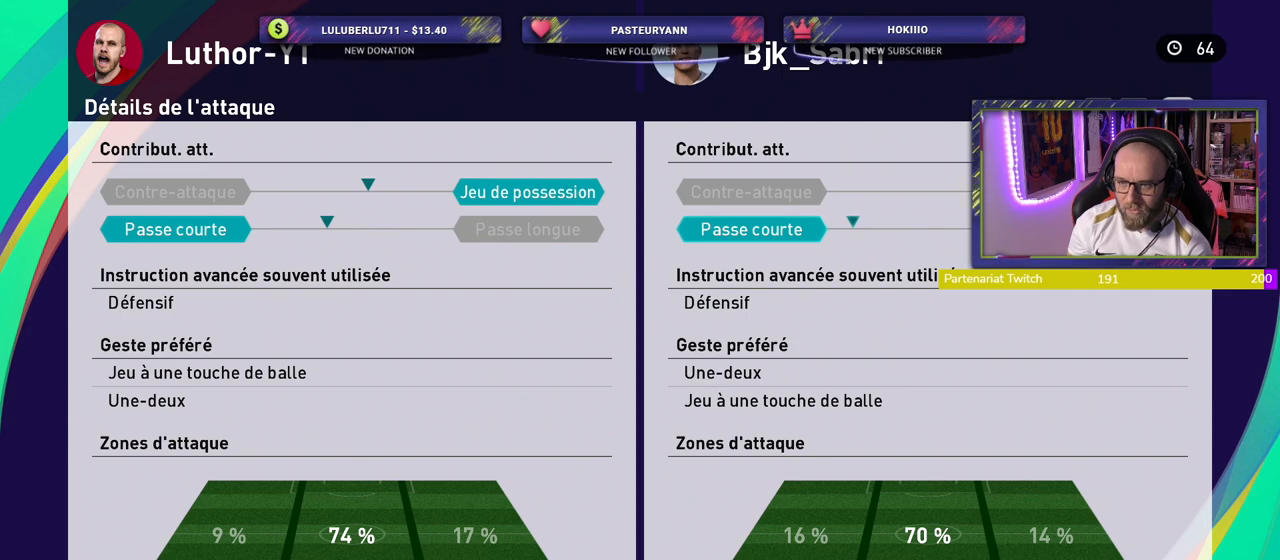
{"buttons": [], "left_stick": "center", "right_stick": "center", "events": []}
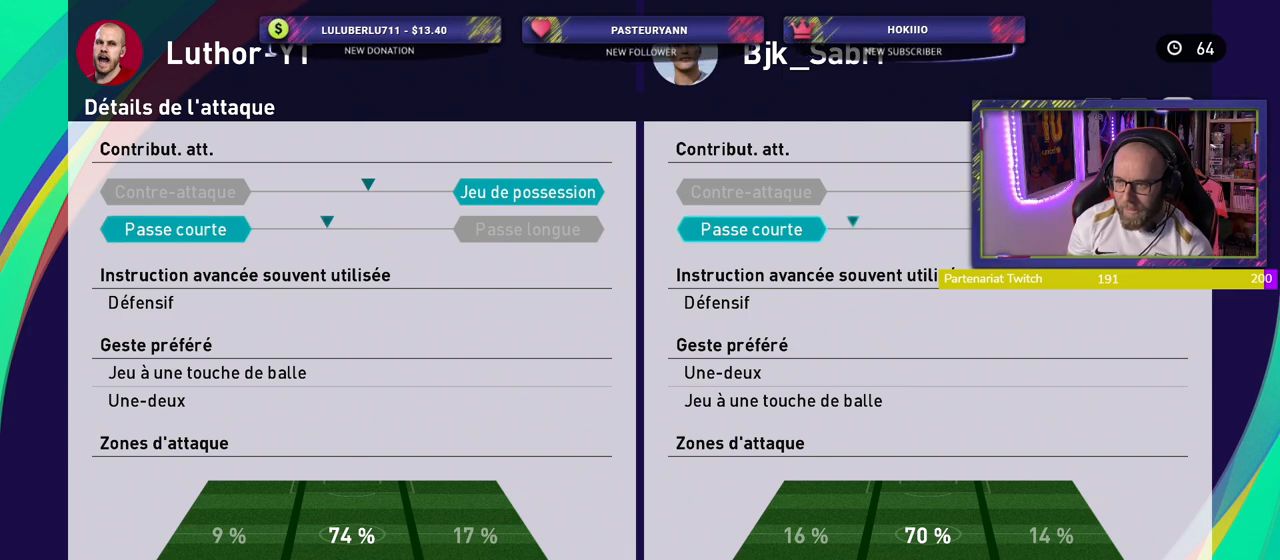
{"buttons": [], "left_stick": "center", "right_stick": "center", "events": []}
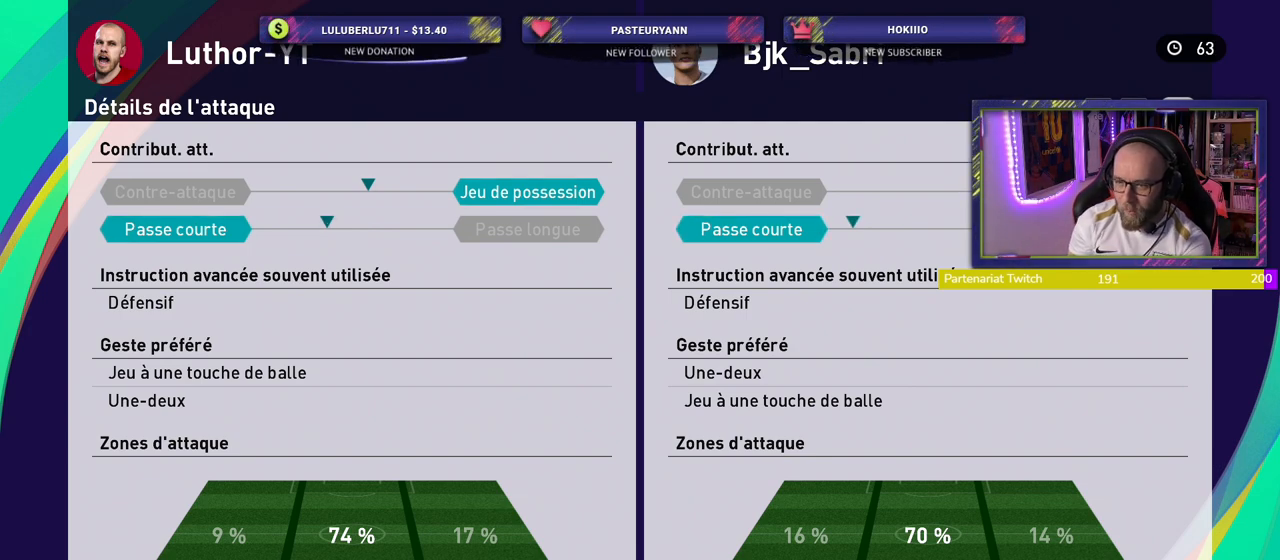
{"buttons": [], "left_stick": "center", "right_stick": "center", "events": []}
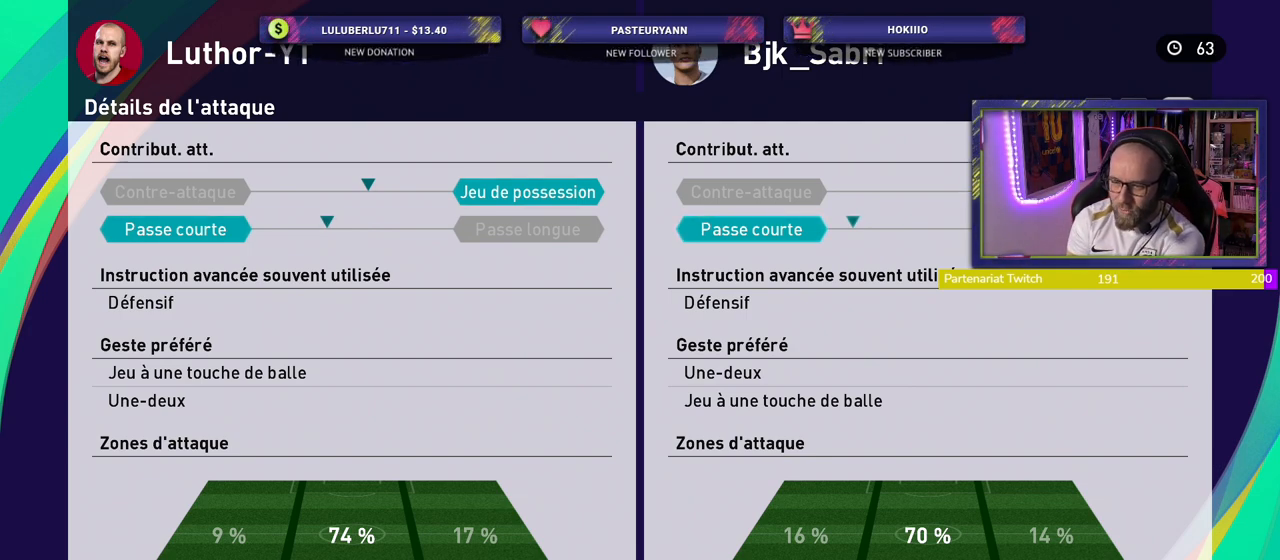
{"buttons": [], "left_stick": "center", "right_stick": "center", "events": []}
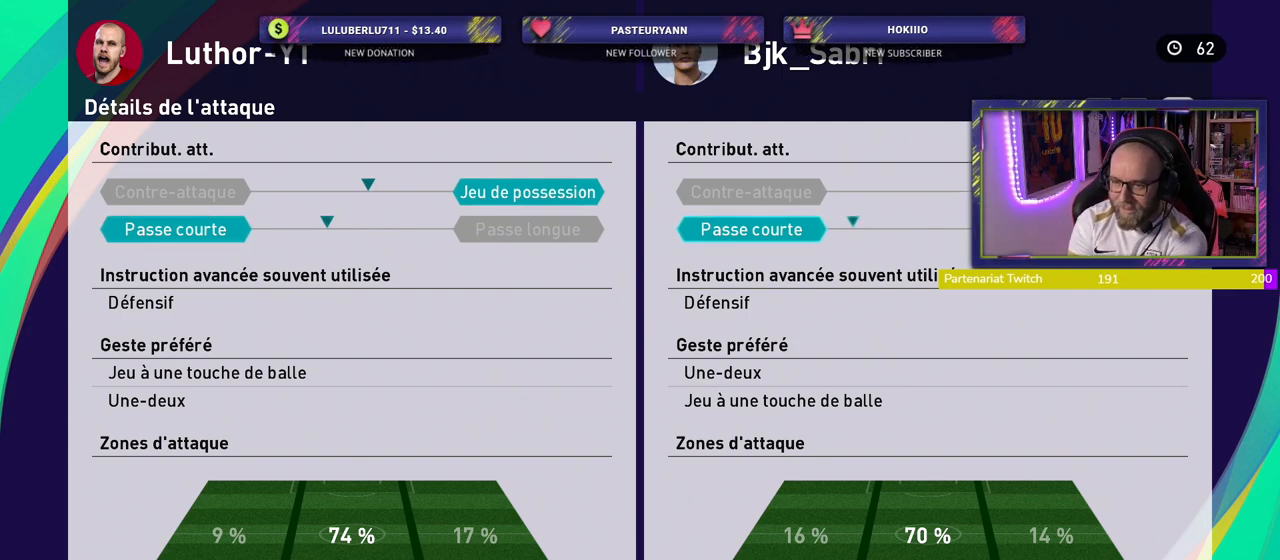
{"buttons": [], "left_stick": "center", "right_stick": "center", "events": [[120, "R1", "down"], [260, "R1", "up"]]}
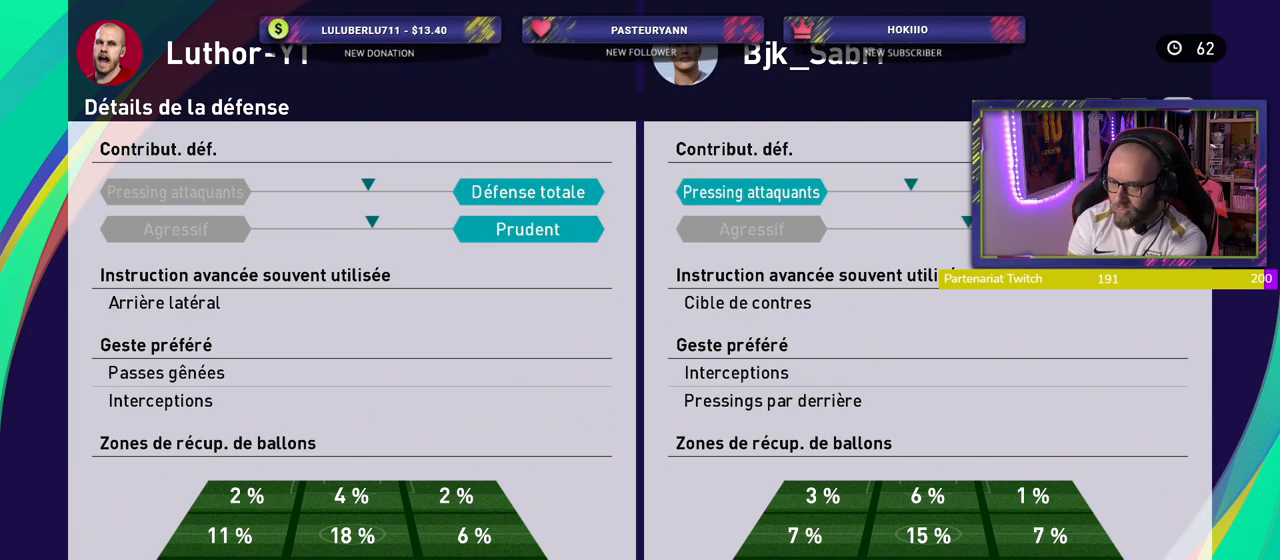
{"buttons": [], "left_stick": "center", "right_stick": "center", "events": []}
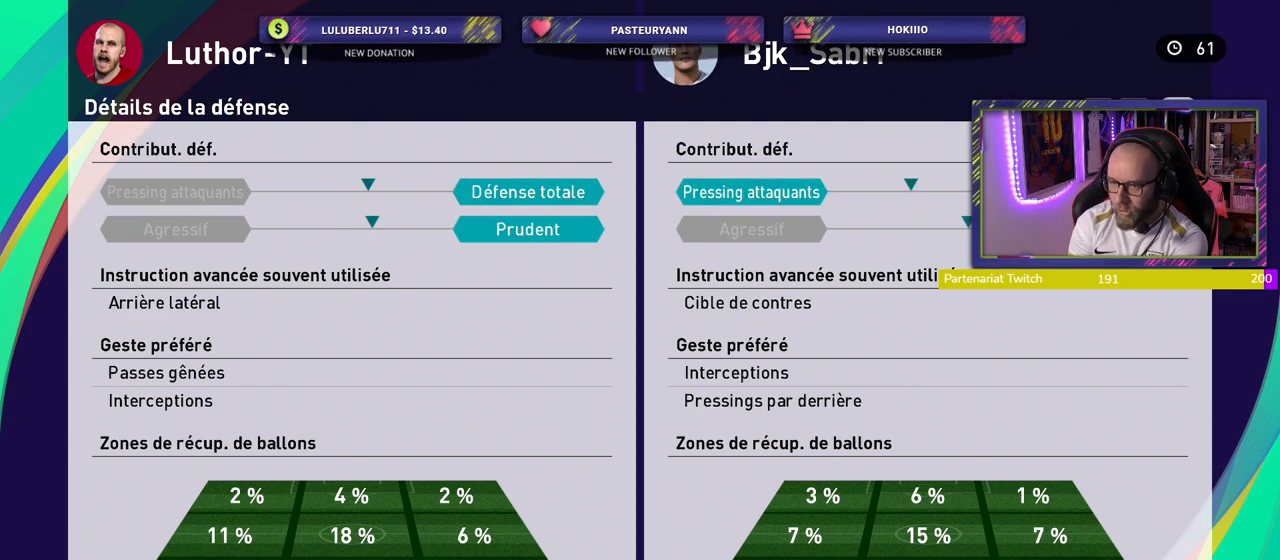
{"buttons": ["R1"], "left_stick": "center", "right_stick": "center", "events": [[480, "R1", "down"]]}
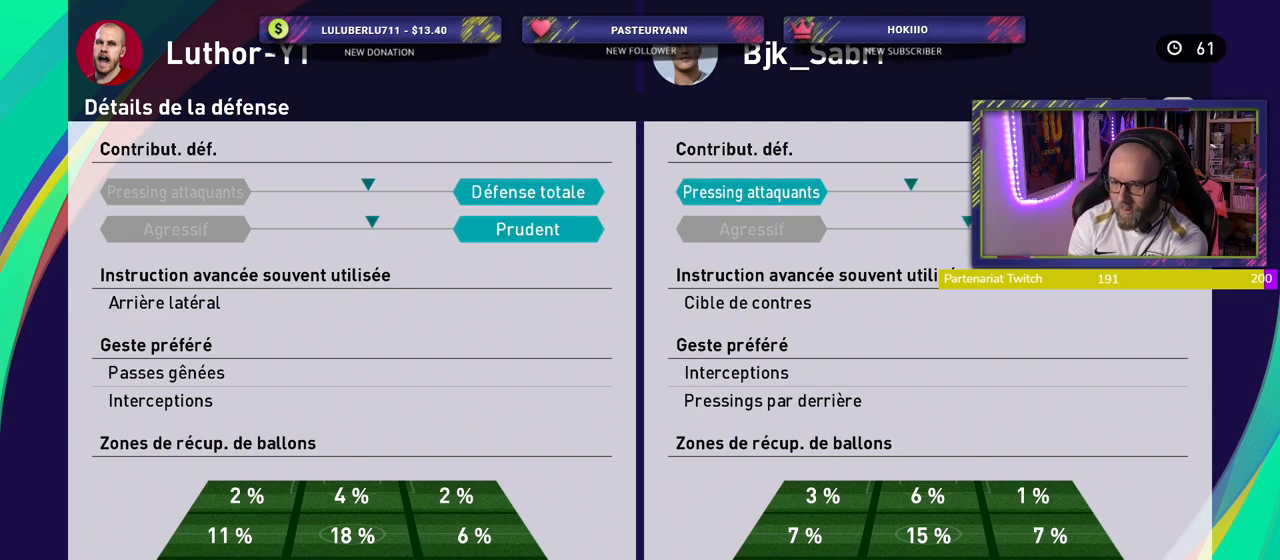
{"buttons": [], "left_stick": "center", "right_stick": "center", "events": [[80, "R1", "up"]]}
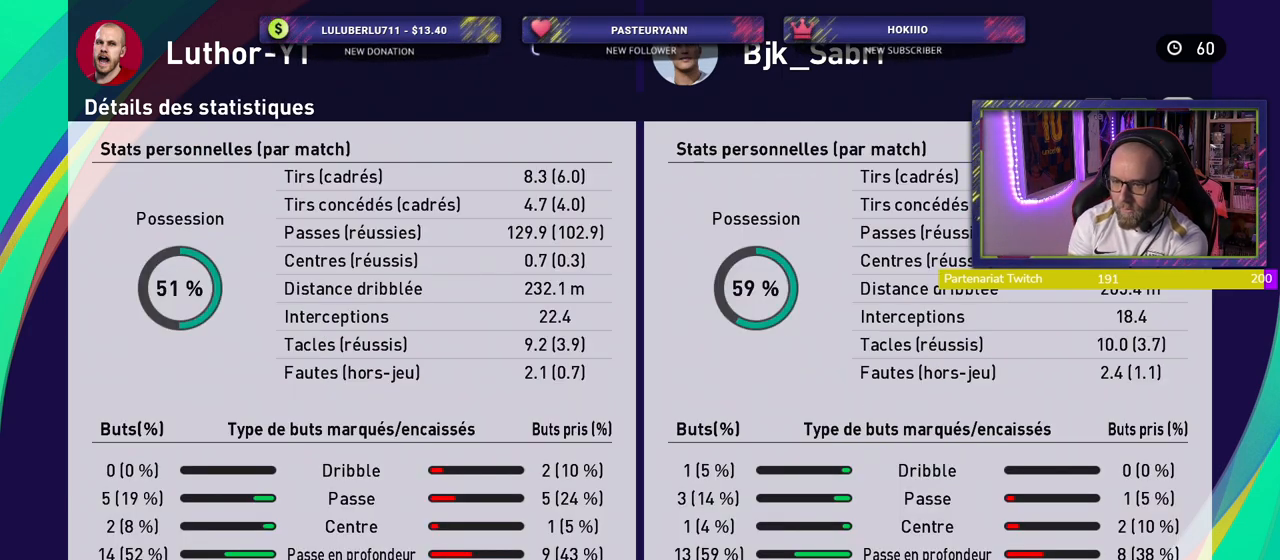
{"buttons": [], "left_stick": "center", "right_stick": "center", "events": []}
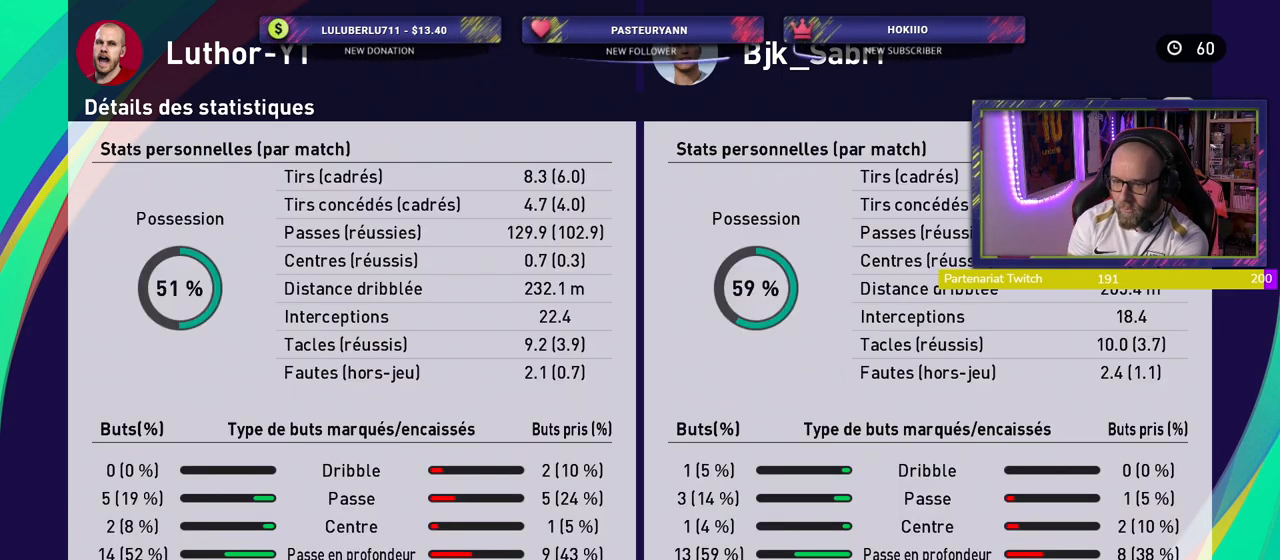
{"buttons": [], "left_stick": "center", "right_stick": "center", "events": [[140, "CIRCLE", "down"], [220, "CIRCLE", "up"], [380, "CIRCLE", "down"], [400, "CIRCLE", "up"]]}
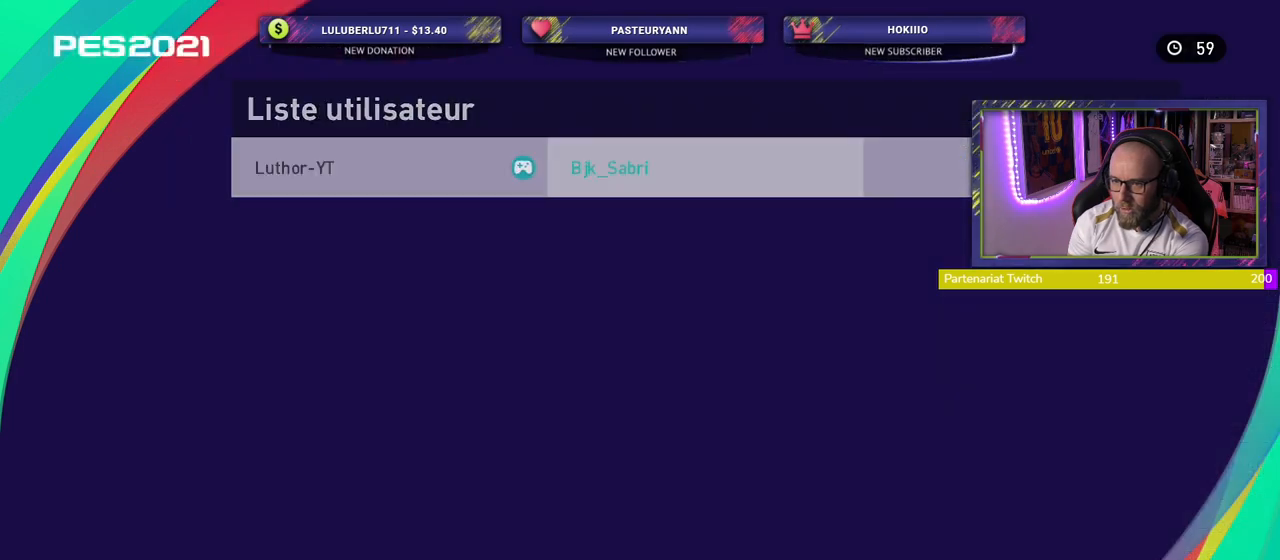
{"buttons": [], "left_stick": "center", "right_stick": "center", "events": [[20, "CIRCLE", "down"], [100, "CIRCLE", "up"]]}
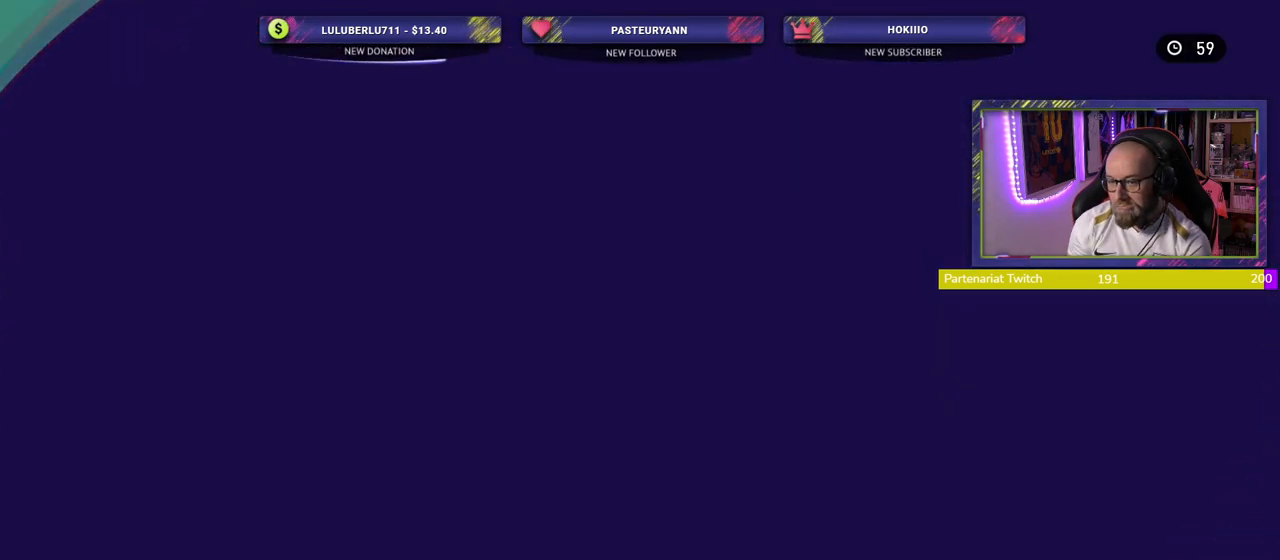
{"buttons": [], "left_stick": "center", "right_stick": "center", "events": []}
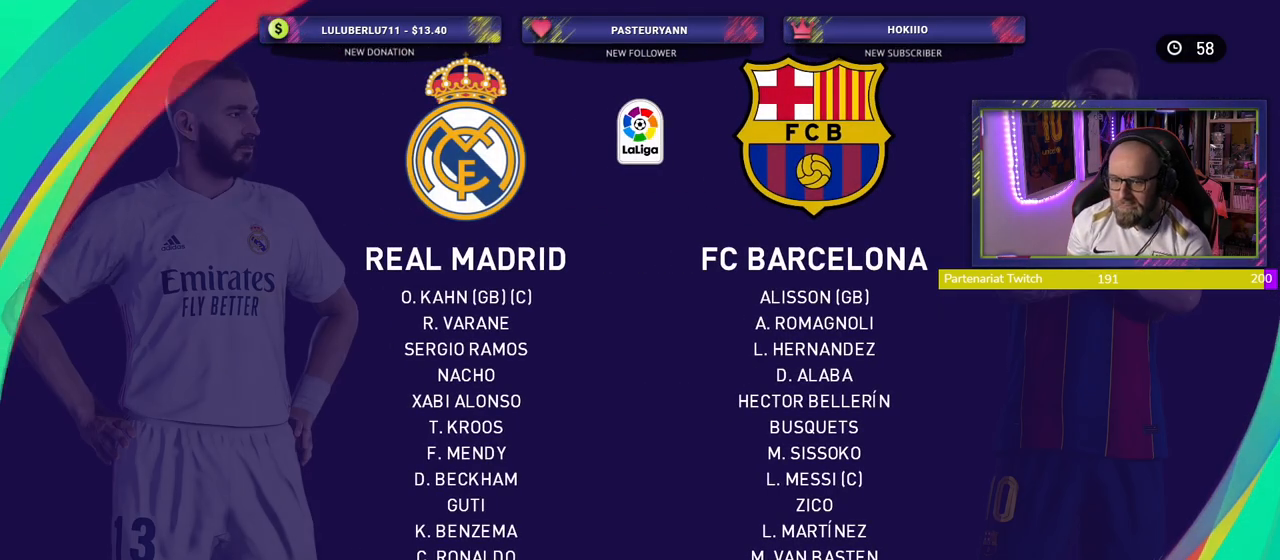
{"buttons": [], "left_stick": "center", "right_stick": "center", "events": []}
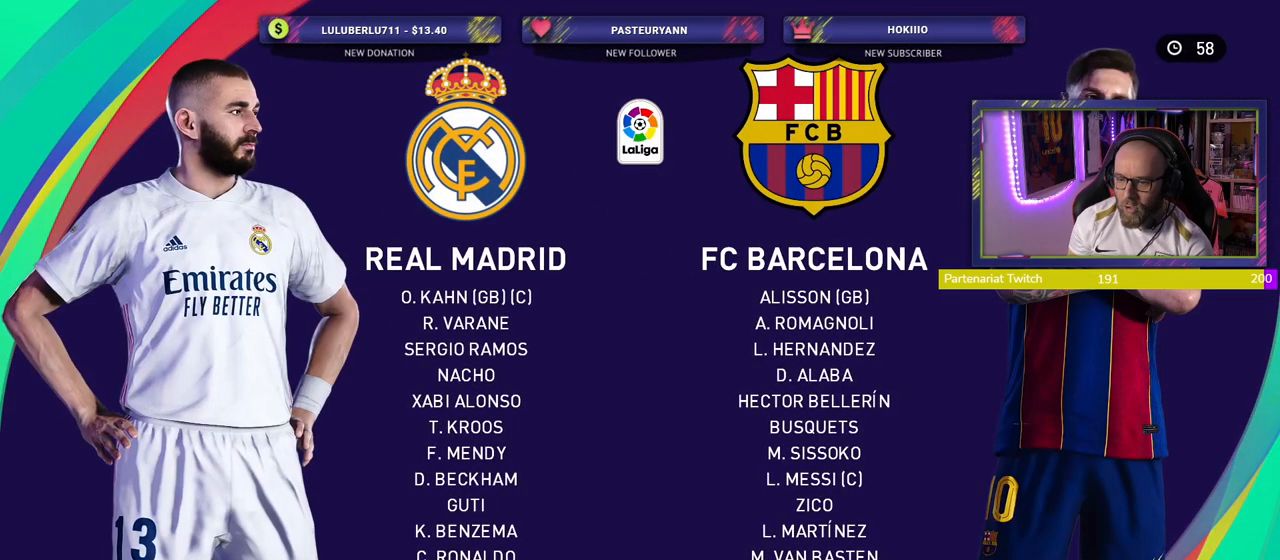
{"buttons": [], "left_stick": "center", "right_stick": "center", "events": [[260, "CROSS", "down"], [380, "CROSS", "up"]]}